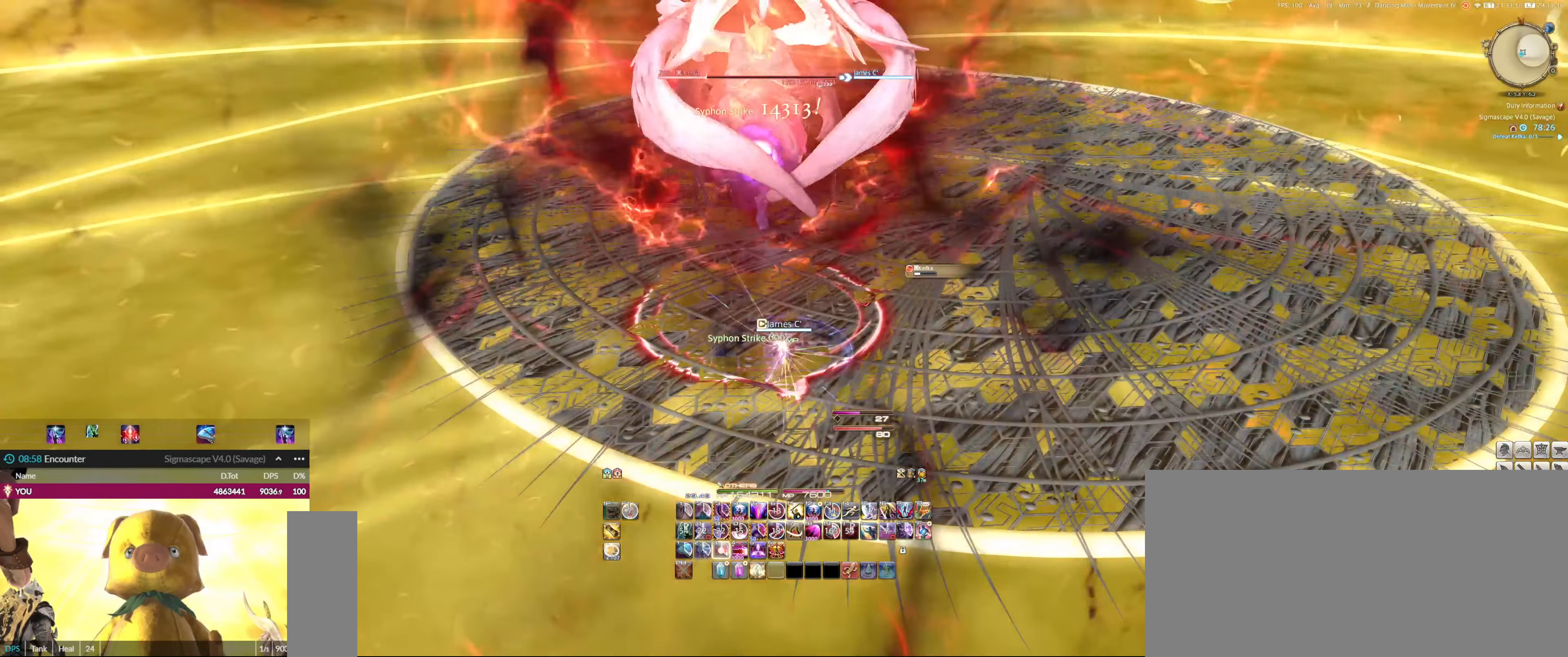
Gameplay with keyboard and mouse; each line is a JSON object with the keys and mouse buttons held at the frame after it. "events" lists presses ("down") and releases ("up") of ".", "/", "0", "1", "2", "3", "4", "5", "6", "7", "8", "9", "a", "alt_l", "alt_r", "b", "backslash", "backspace", "c", "caps_lock", "comma", "ctrl_l", "ctrl_r", "d", "down", "e", "equals", "escape", "f", "f1", "f10", "f11", "f12", "f2", "f3", "f4", "f5", "f6", "f7", "f8", "f9", "g", "h", "i", "j", "k", "l", "lbracket", "left", "m", "minus", "n", "o", "p", "q", "quote", "r", "rbracket", "return", "right", "s", "semicolon", "shift_l", "shift_r", "space", "super", "t", "tab", "tilde", "u", "up", "v", "w", "x", "y", "z", "mouse_left" and "mouse_right" between this image and that frame as [ms after this image, input, new state], when the widget could be followed in between. "mouse_left", "mouse_right" = the "left", "right" buttons of the "mouse" list. No other keys are recorded. Mouse movement is not recorded.
{"keys": [], "mouse": ["left"], "events": [[83, "3", "up"], [183, "3", "down"], [250, "3", "up"], [350, "3", "down"], [450, "3", "up"]]}
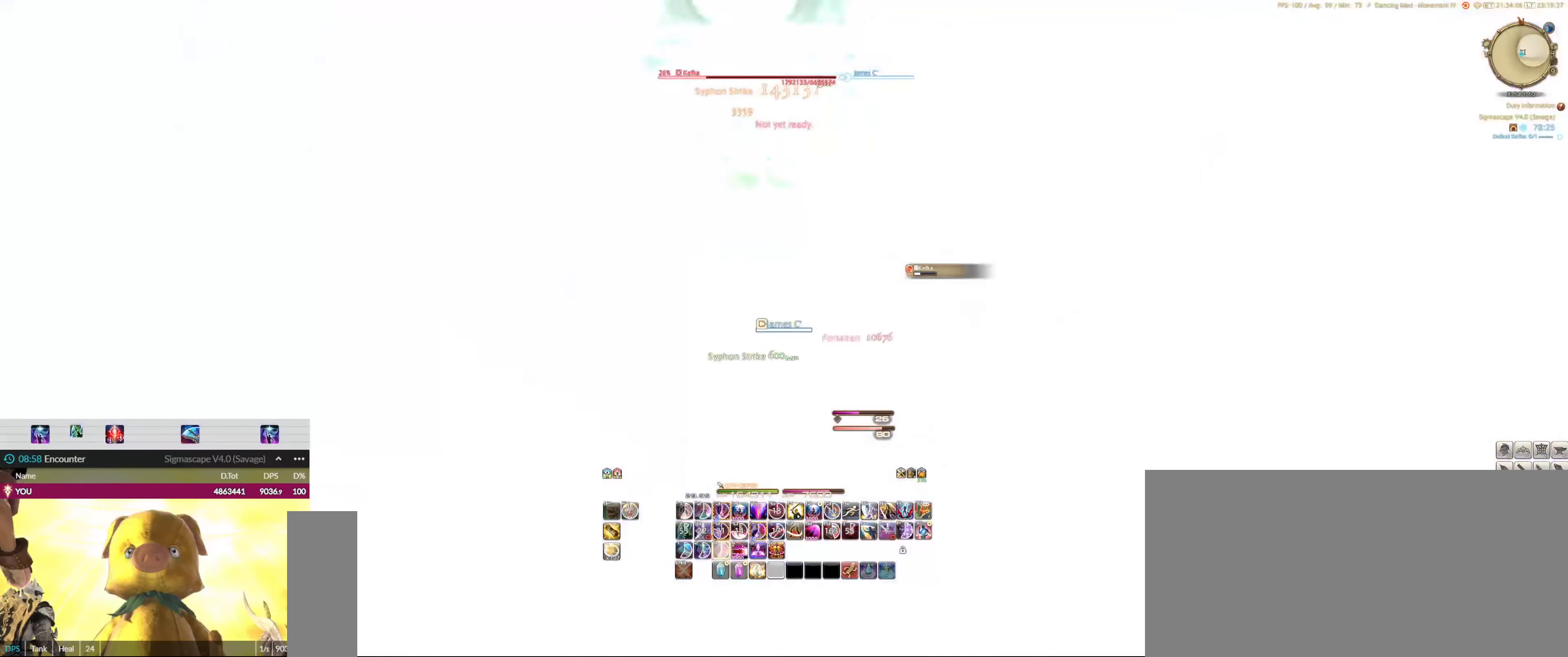
{"keys": [], "mouse": ["left"], "events": [[50, "3", "down"], [150, "3", "up"], [216, "3", "down"], [283, "3", "up"], [416, "3", "down"], [483, "3", "up"]]}
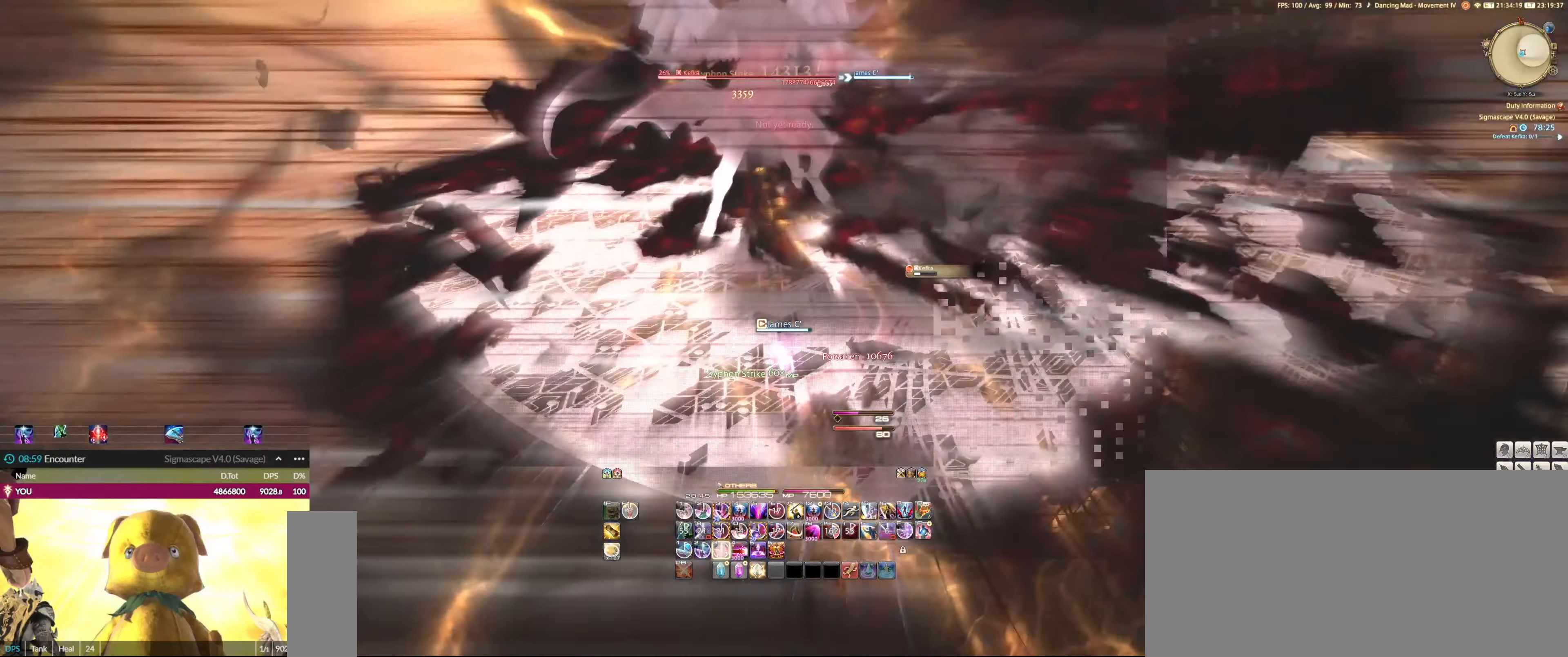
{"keys": [], "mouse": ["left"], "events": [[66, "3", "down"], [150, "3", "up"], [266, "3", "down"], [350, "3", "up"], [383, "3", "down"], [500, "3", "up"]]}
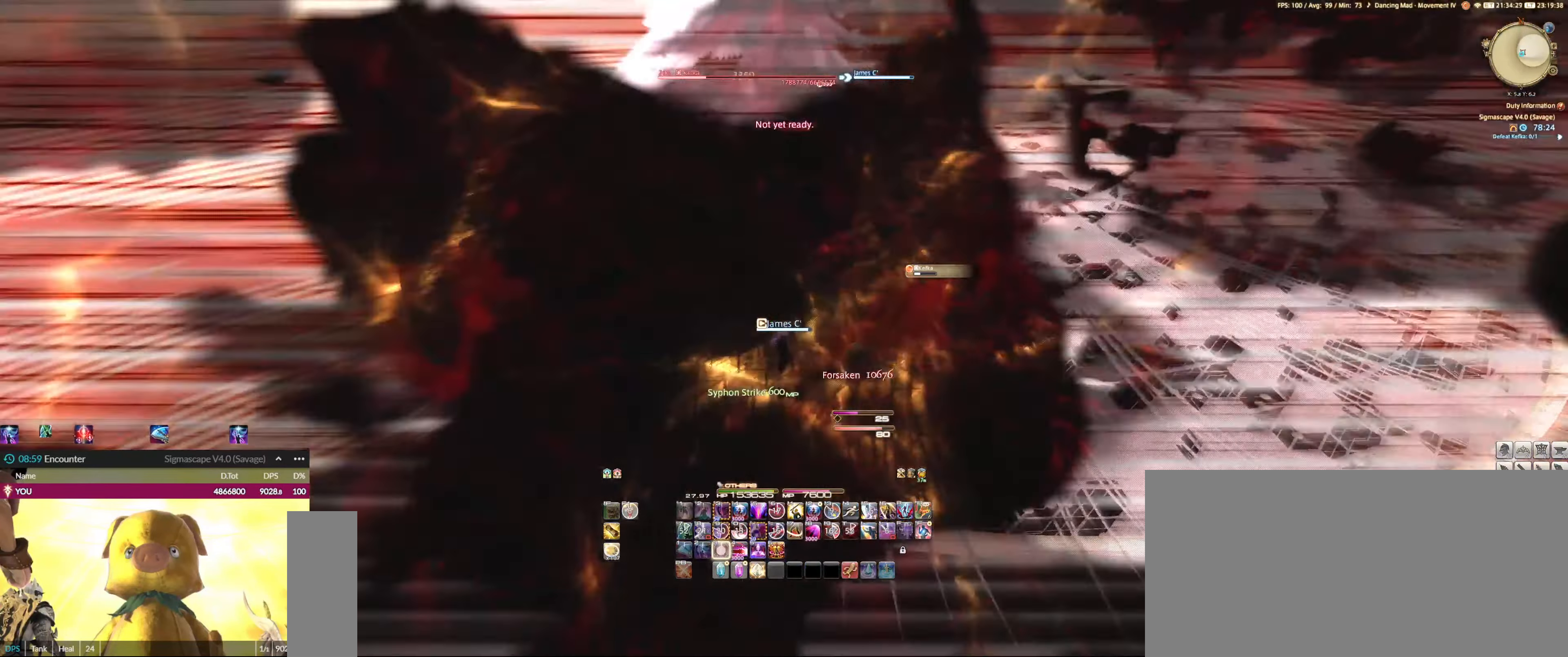
{"keys": [], "mouse": ["left"], "events": [[100, "3", "down"], [116, "3", "up"], [233, "3", "down"], [333, "3", "up"], [400, "3", "down"], [500, "3", "up"]]}
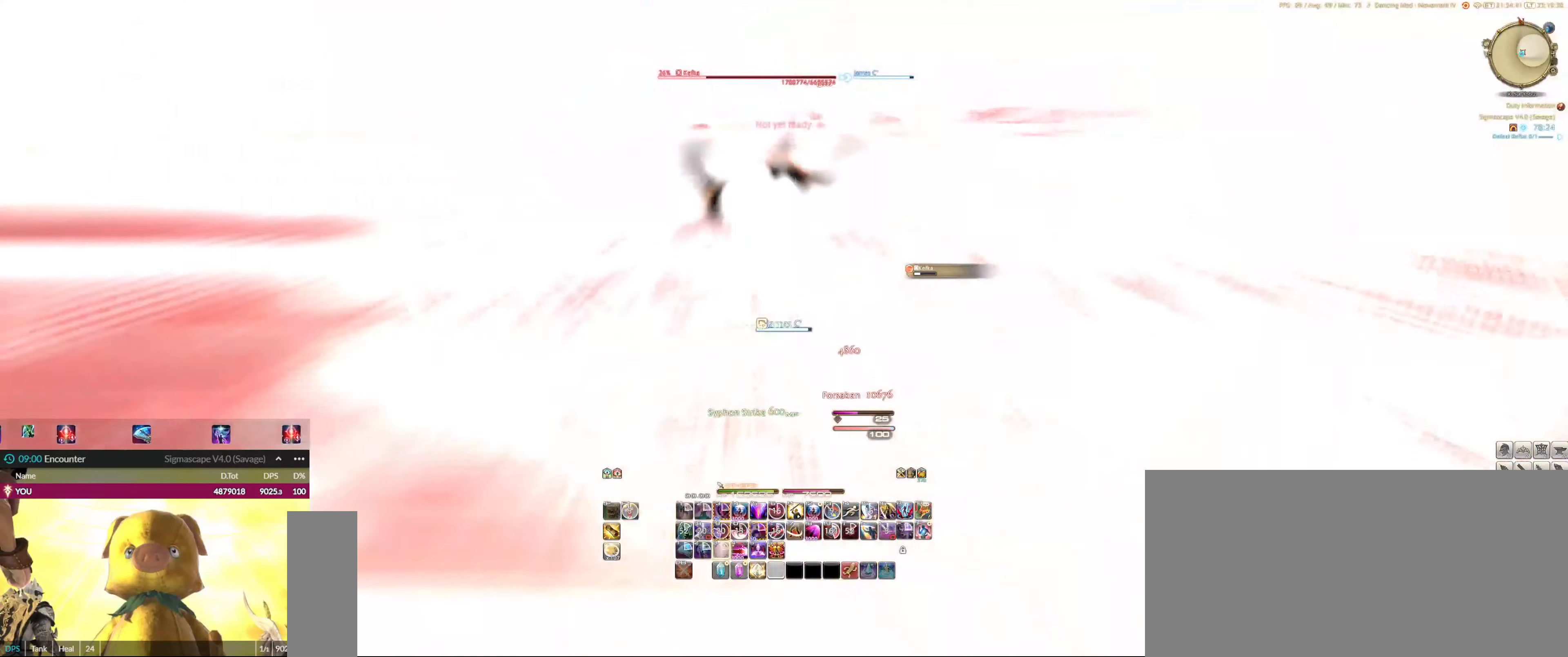
{"keys": [], "mouse": ["left"], "events": [[66, "3", "down"], [166, "3", "up"], [233, "3", "down"], [333, "3", "up"]]}
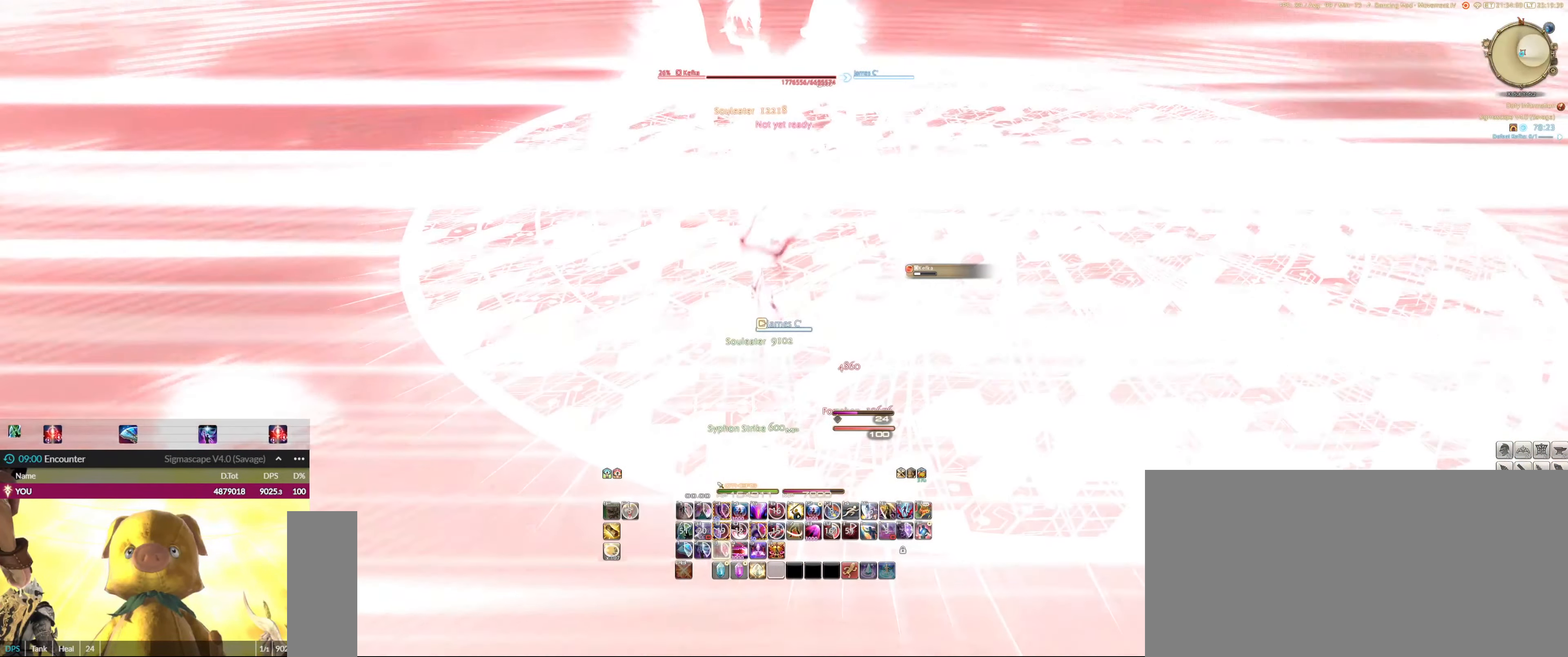
{"keys": ["1"], "mouse": ["left"], "events": [[33, "1", "down"], [66, "1", "up"], [166, "1", "down"], [200, "1", "up"], [300, "1", "down"], [400, "1", "up"], [433, "1", "down"]]}
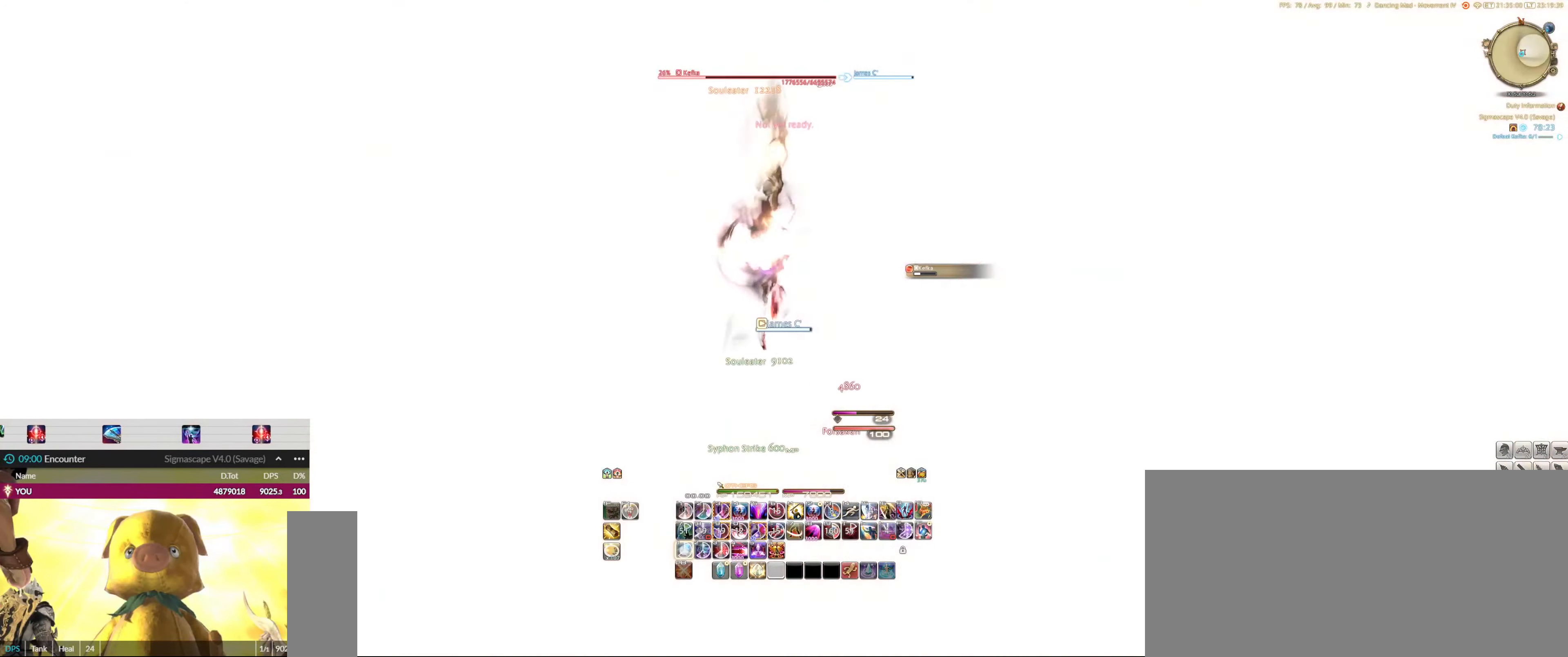
{"keys": [], "mouse": ["left"], "events": [[33, "1", "up"], [133, "1", "down"], [233, "1", "up"], [266, "1", "down"], [366, "1", "up"], [433, "1", "down"], [500, "1", "up"]]}
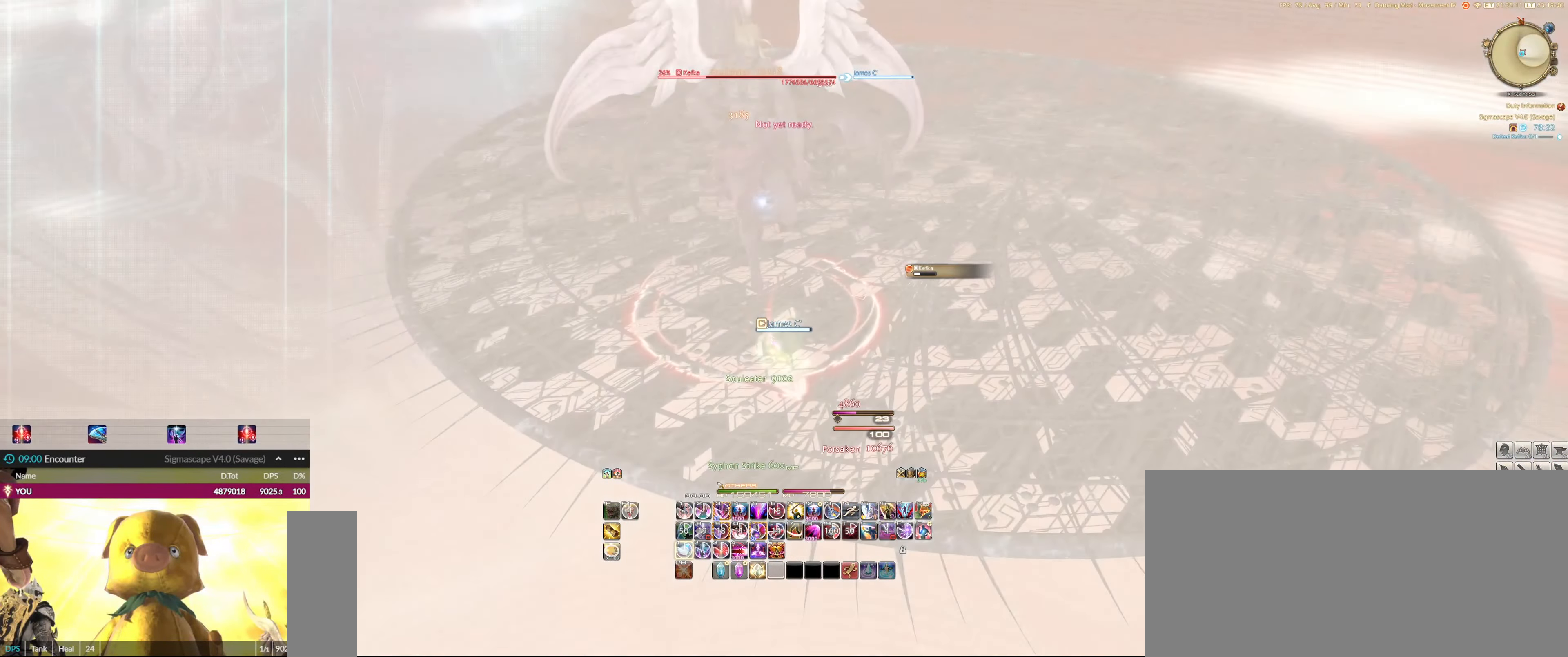
{"keys": [], "mouse": ["left"], "events": [[100, "1", "down"], [166, "1", "up"], [267, "1", "down"], [333, "1", "up"], [367, "1", "down"], [467, "1", "up"]]}
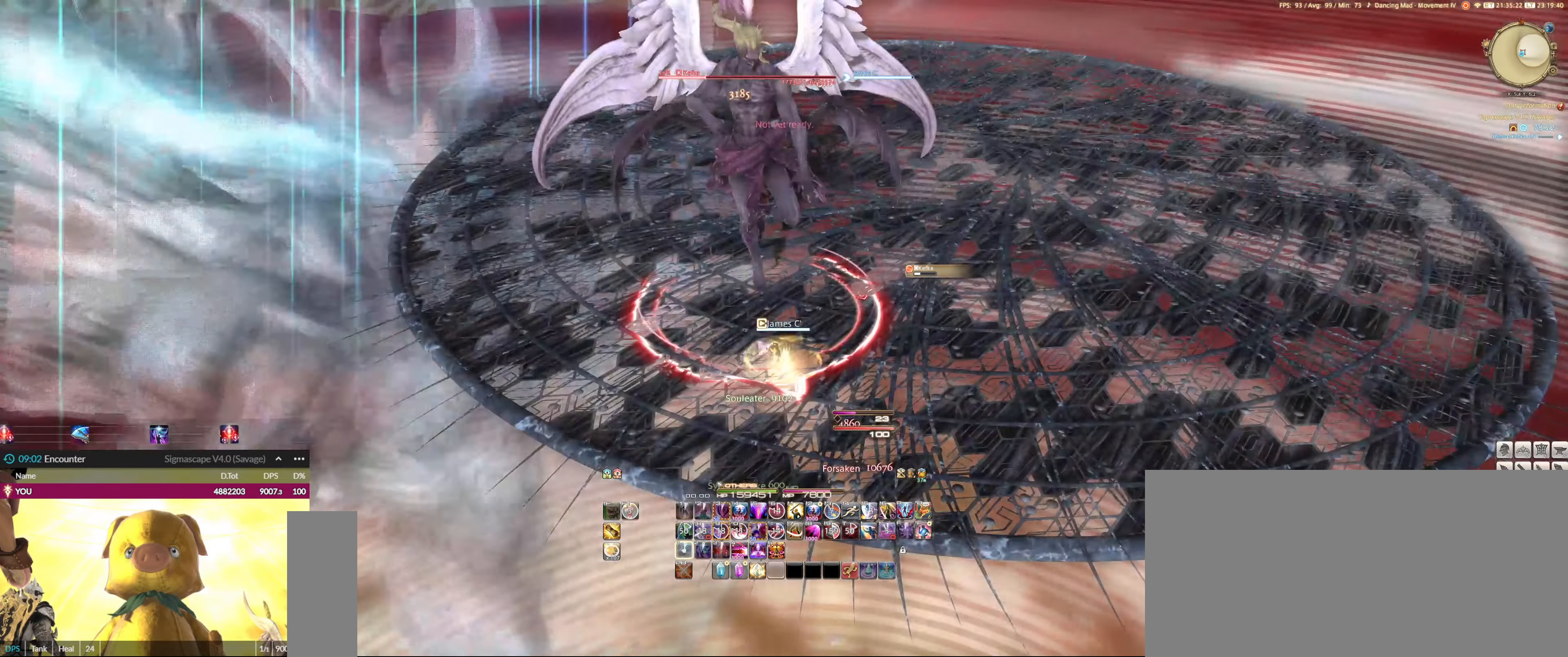
{"keys": ["1"], "mouse": ["left"], "events": [[33, "1", "down"], [133, "1", "up"], [200, "1", "down"], [267, "1", "up"], [367, "1", "down"], [433, "1", "up"], [500, "1", "down"]]}
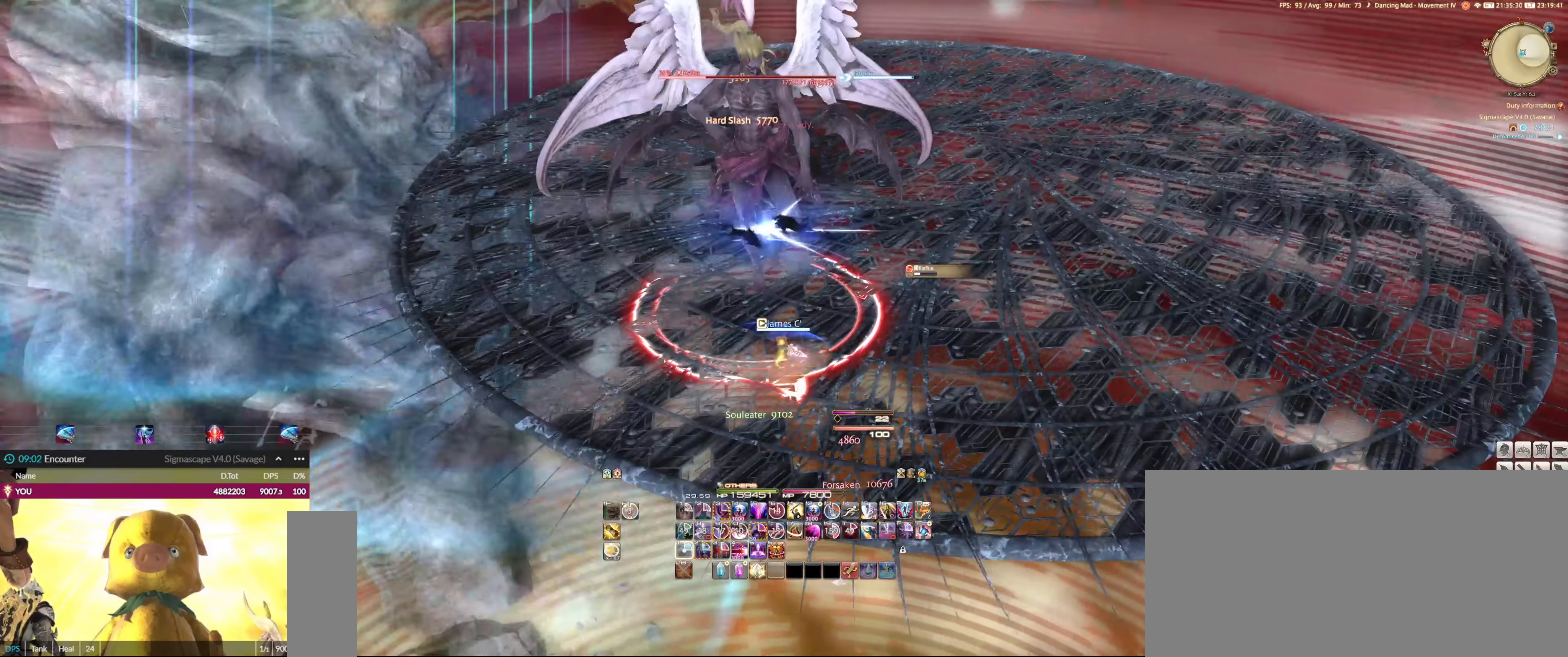
{"keys": [], "mouse": ["left"], "events": [[100, "1", "up"], [133, "1", "down"], [300, "1", "up"]]}
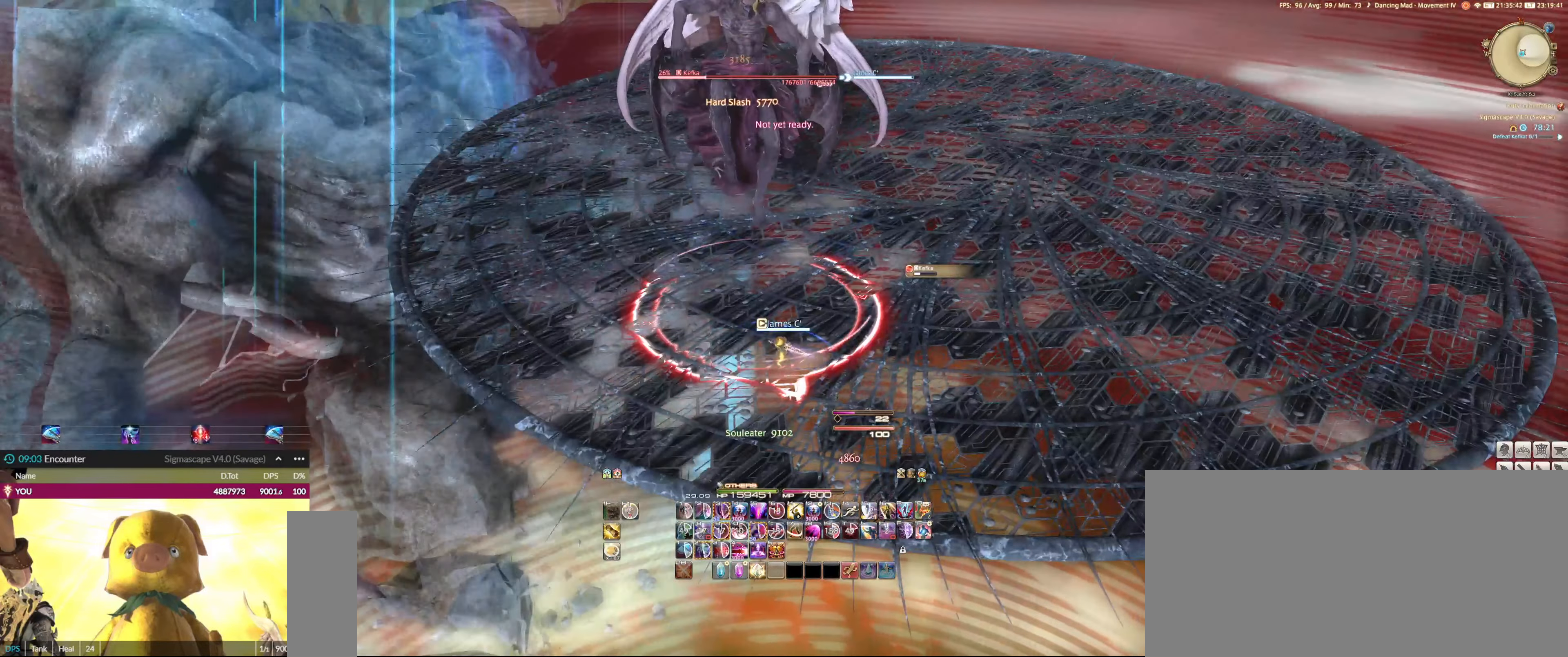
{"keys": [], "mouse": ["left"], "events": []}
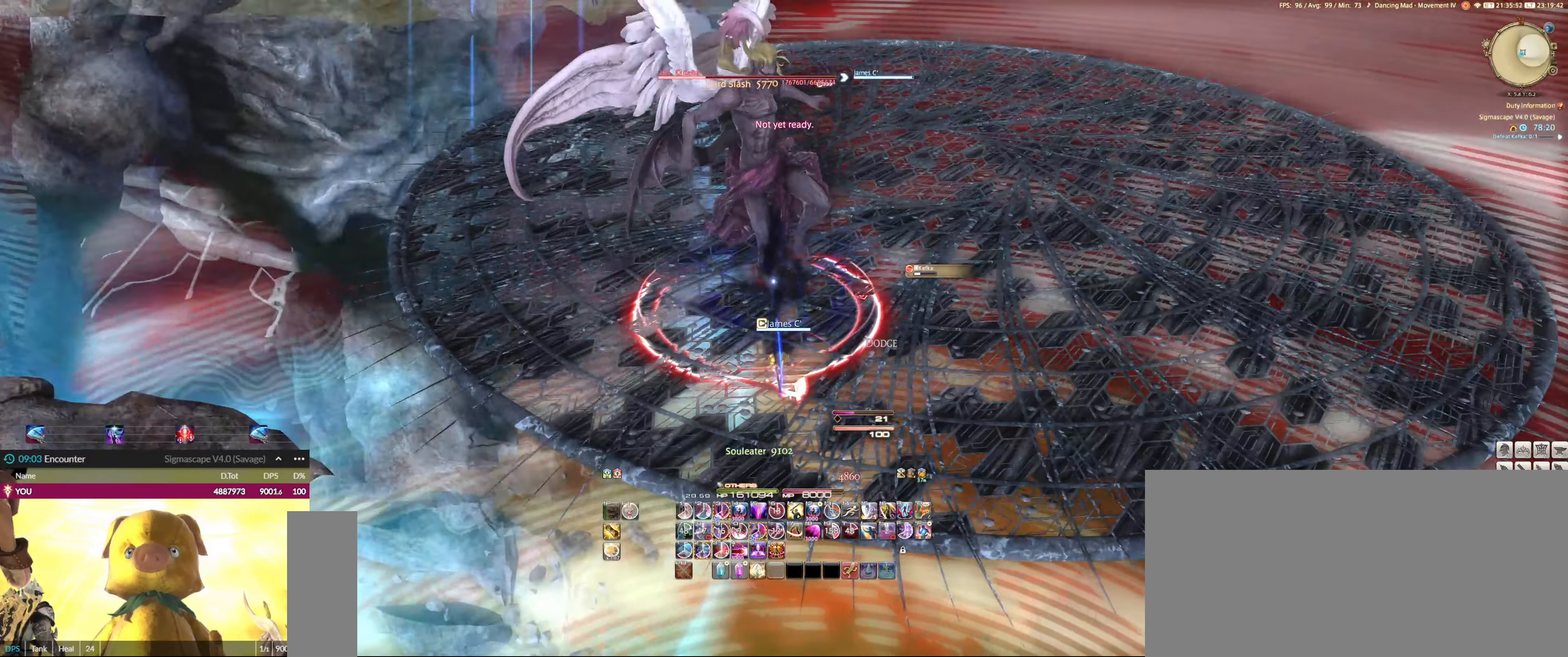
{"keys": ["2"], "mouse": ["left"], "events": [[33, "2", "down"], [133, "2", "up"], [200, "2", "down"], [300, "2", "up"], [400, "2", "down"], [433, "2", "up"], [500, "2", "down"]]}
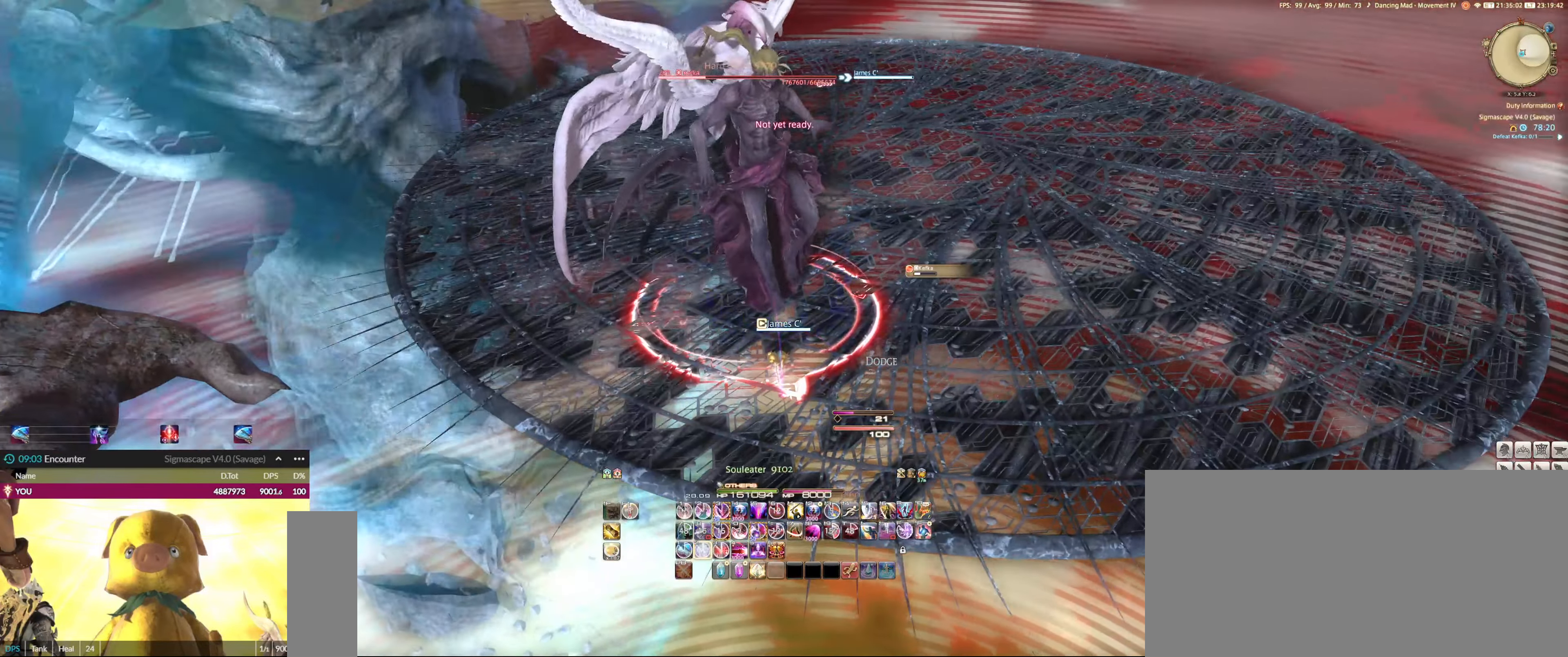
{"keys": ["2"], "mouse": ["left"], "events": [[100, "2", "up"], [167, "2", "down"], [233, "2", "up"], [333, "2", "down"], [367, "2", "up"], [467, "2", "down"]]}
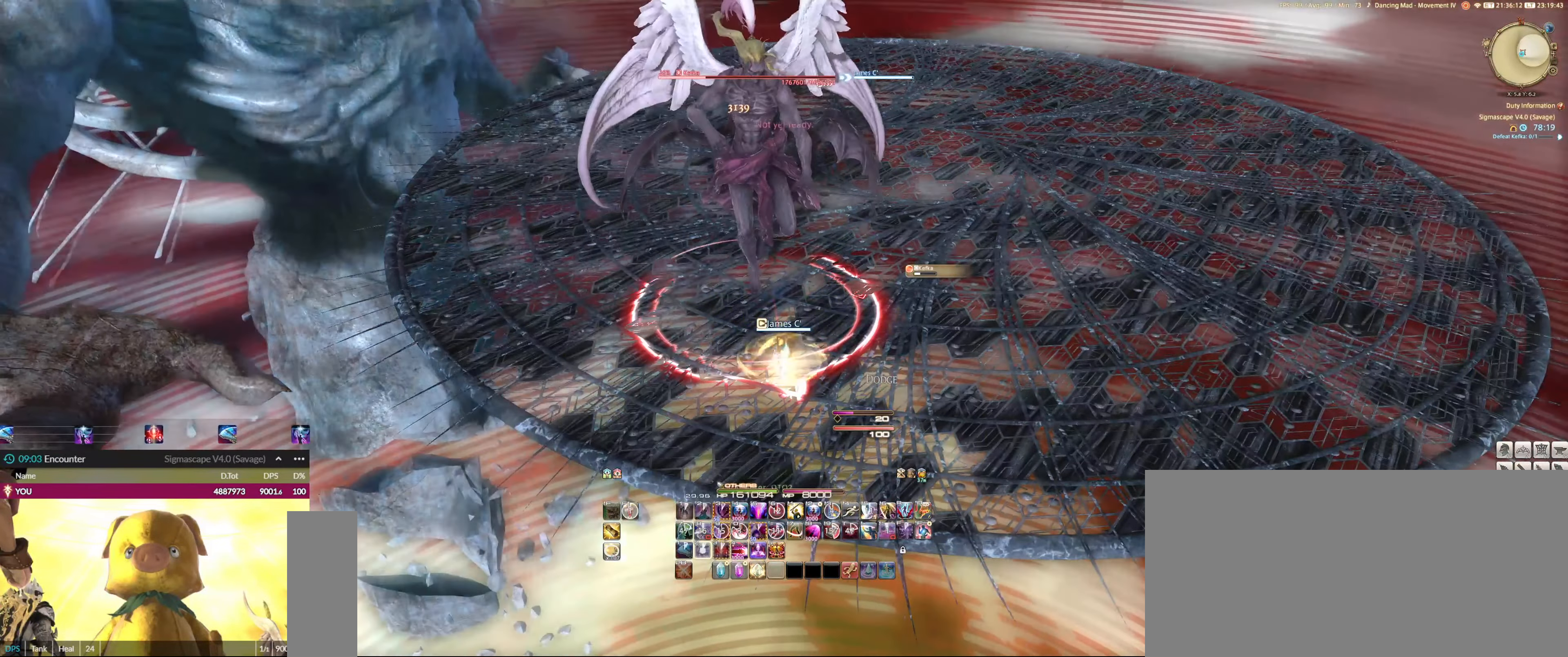
{"keys": [], "mouse": ["left"], "events": [[67, "2", "up"]]}
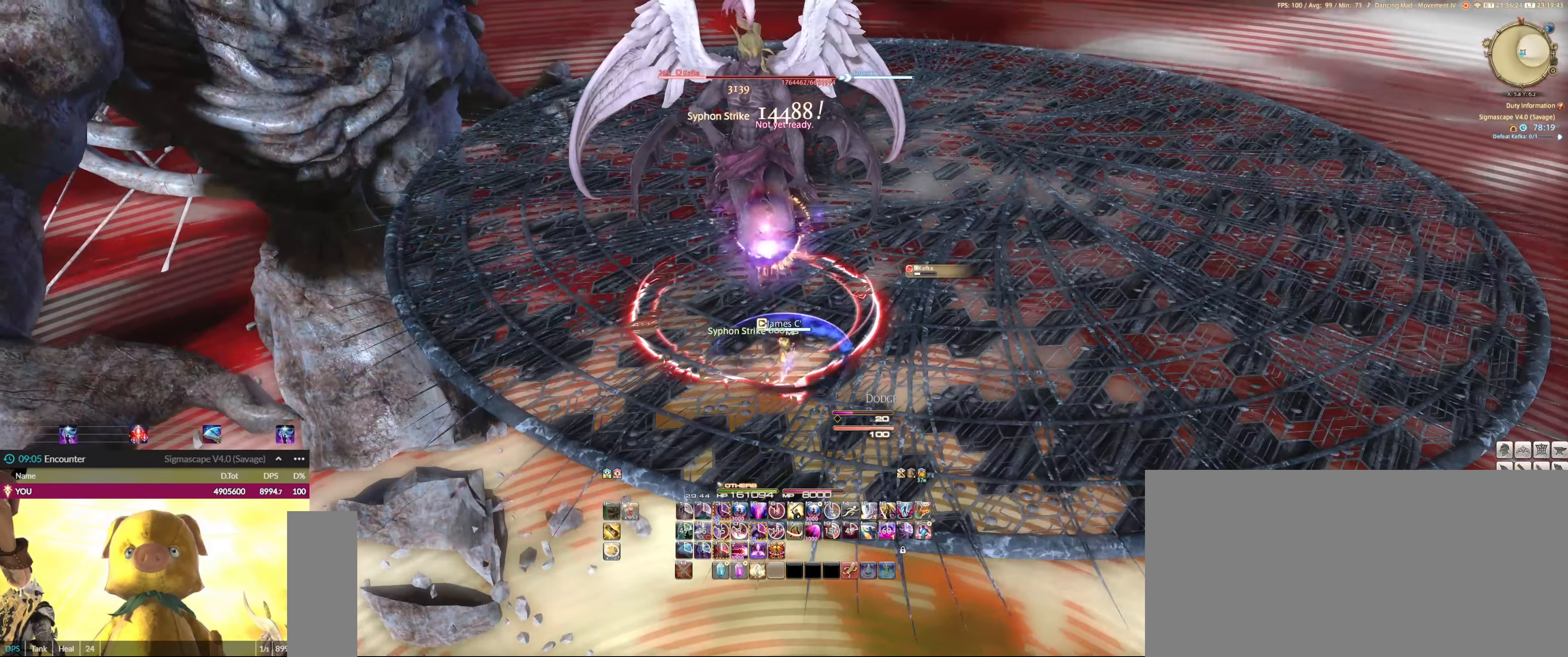
{"keys": [], "mouse": ["left"], "events": [[100, "f1", "down"], [167, "f1", "up"], [267, "f1", "down"], [333, "f1", "up"], [400, "f1", "down"], [500, "f1", "up"]]}
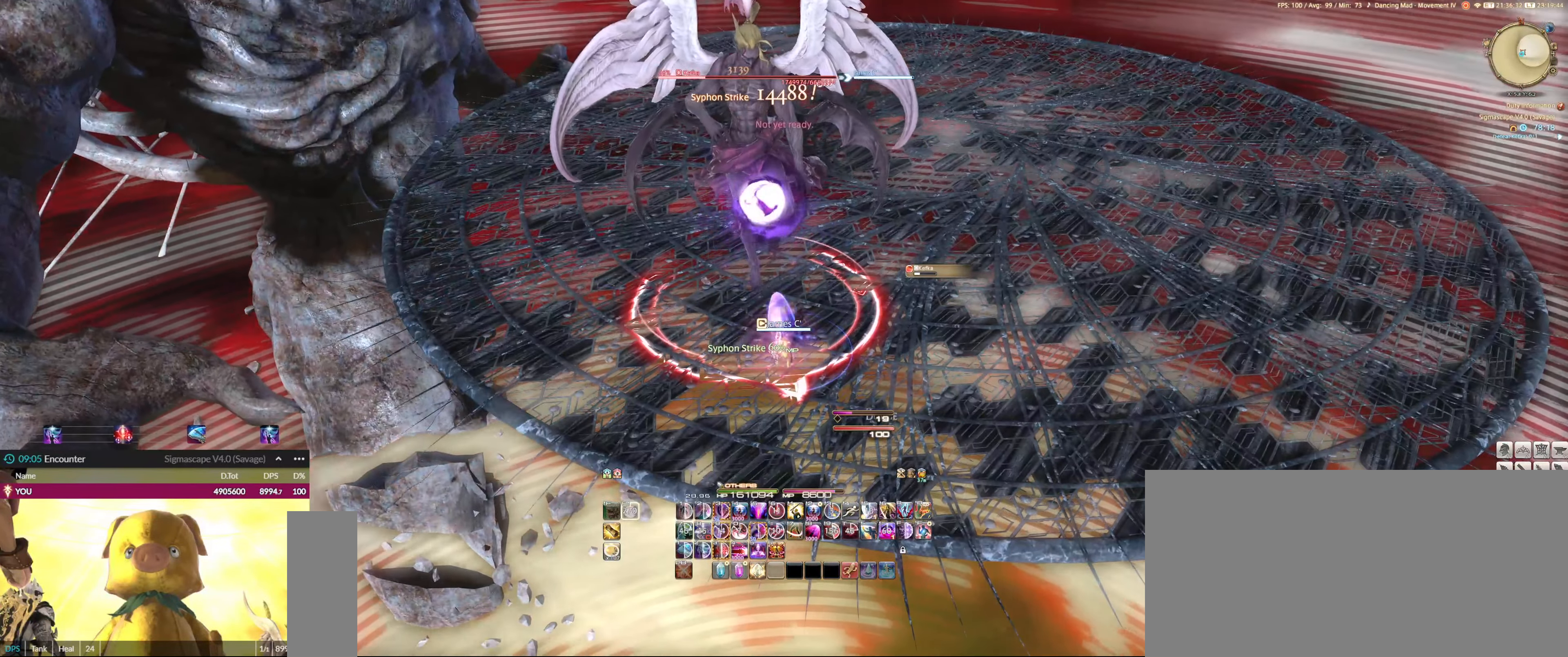
{"keys": ["3", "ctrl_l"], "mouse": ["left"], "events": [[33, "f1", "down"], [133, "f1", "up"], [167, "f1", "down"], [267, "f1", "up"], [400, "3", "down"], [400, "ctrl_l", "down"]]}
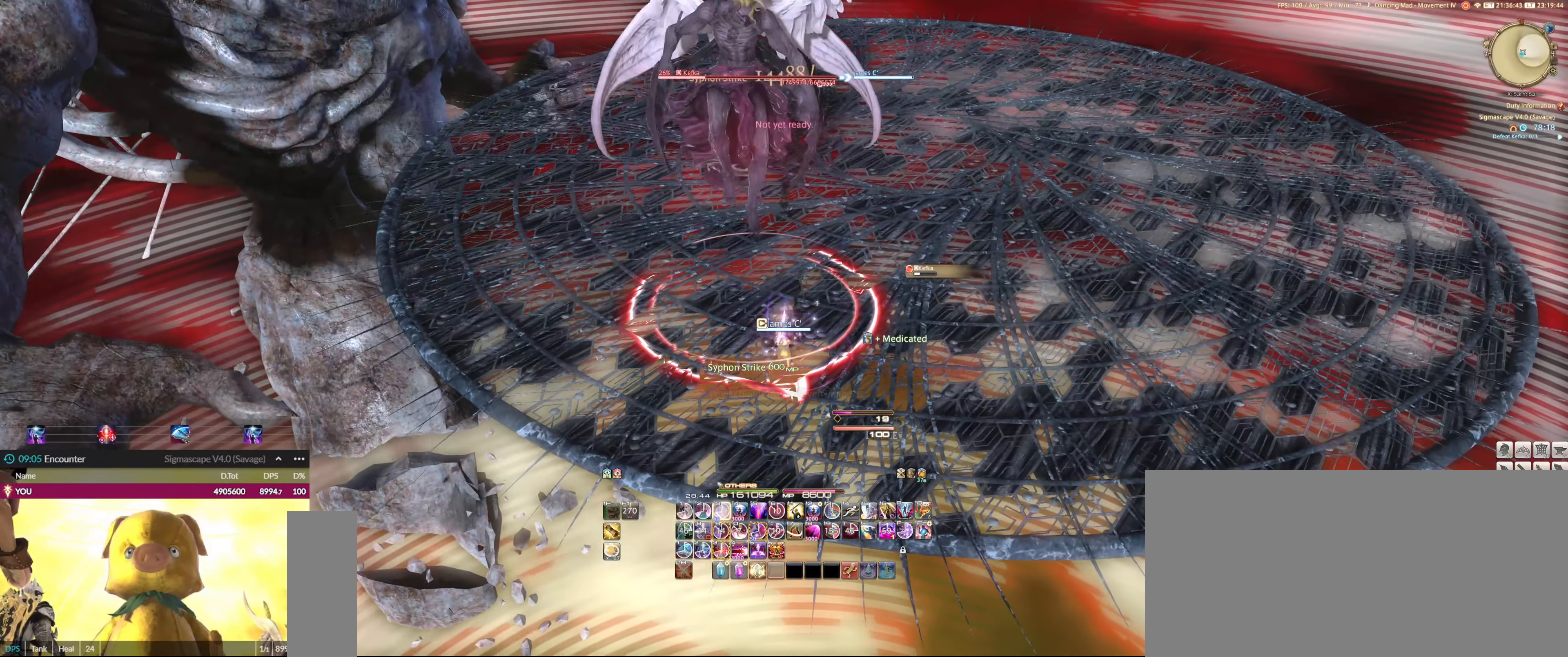
{"keys": ["3", "ctrl_l"], "mouse": ["left"], "events": [[200, "3", "up"], [200, "ctrl_l", "up"], [233, "3", "down"], [233, "ctrl_l", "down"]]}
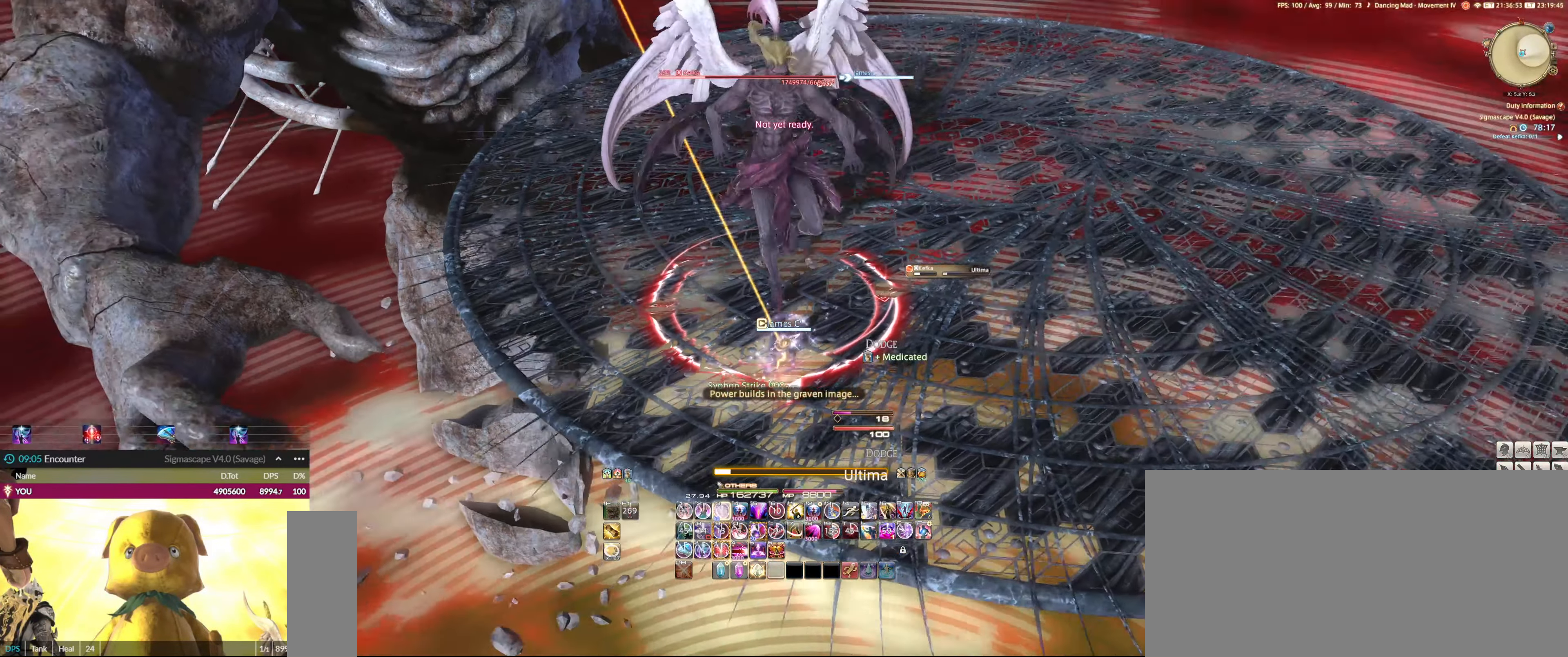
{"keys": ["e"], "mouse": ["left"], "events": [[33, "3", "up"], [33, "ctrl_l", "up"], [67, "3", "down"], [67, "ctrl_l", "down"], [167, "3", "up"], [167, "ctrl_l", "up"], [200, "3", "down"], [200, "ctrl_l", "down"], [233, "e", "down"], [367, "3", "up"], [367, "ctrl_l", "up"], [400, "3", "down"], [400, "ctrl_l", "down"], [500, "3", "up"], [500, "ctrl_l", "up"]]}
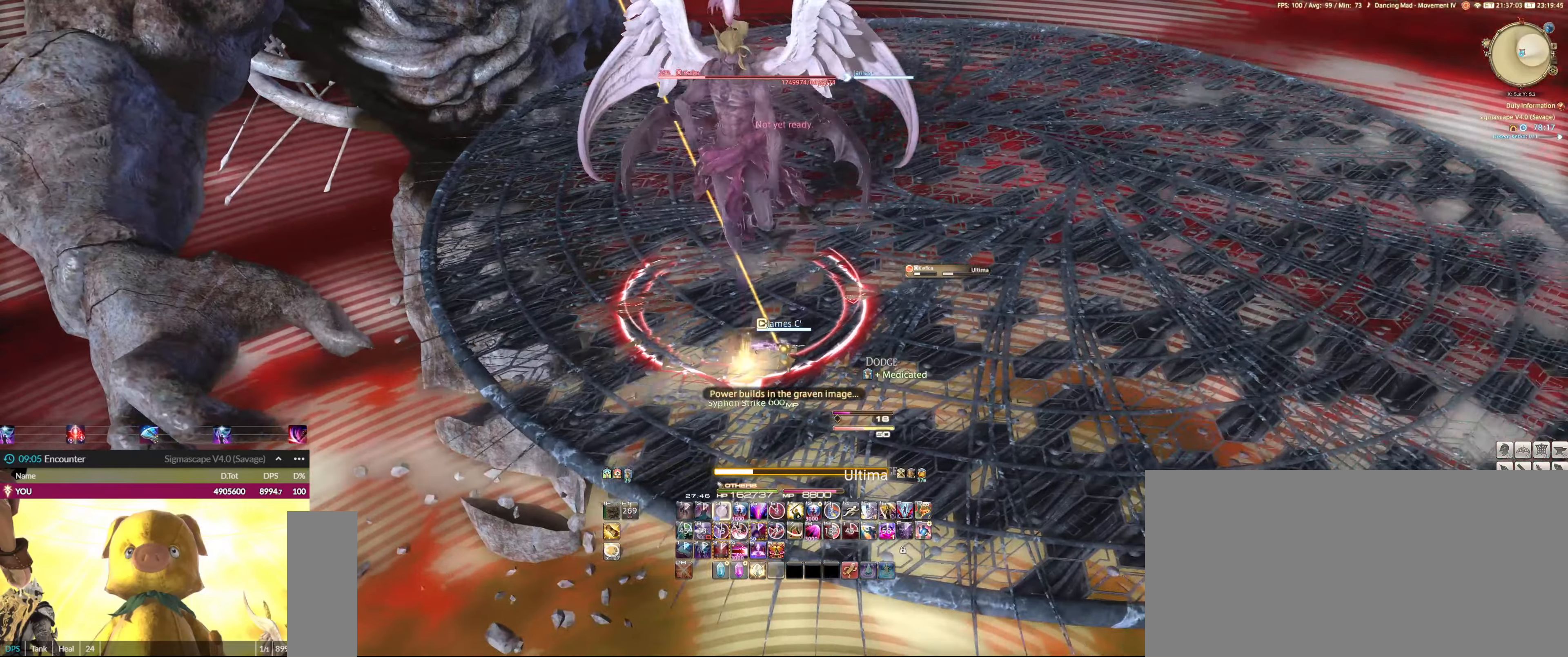
{"keys": ["ctrl_l", "shift_l", "w"], "mouse": ["left"], "events": [[34, "w", "down"], [134, "shift_l", "down"], [167, "e", "up"], [367, "ctrl_l", "down"], [367, "minus", "down"], [500, "minus", "up"]]}
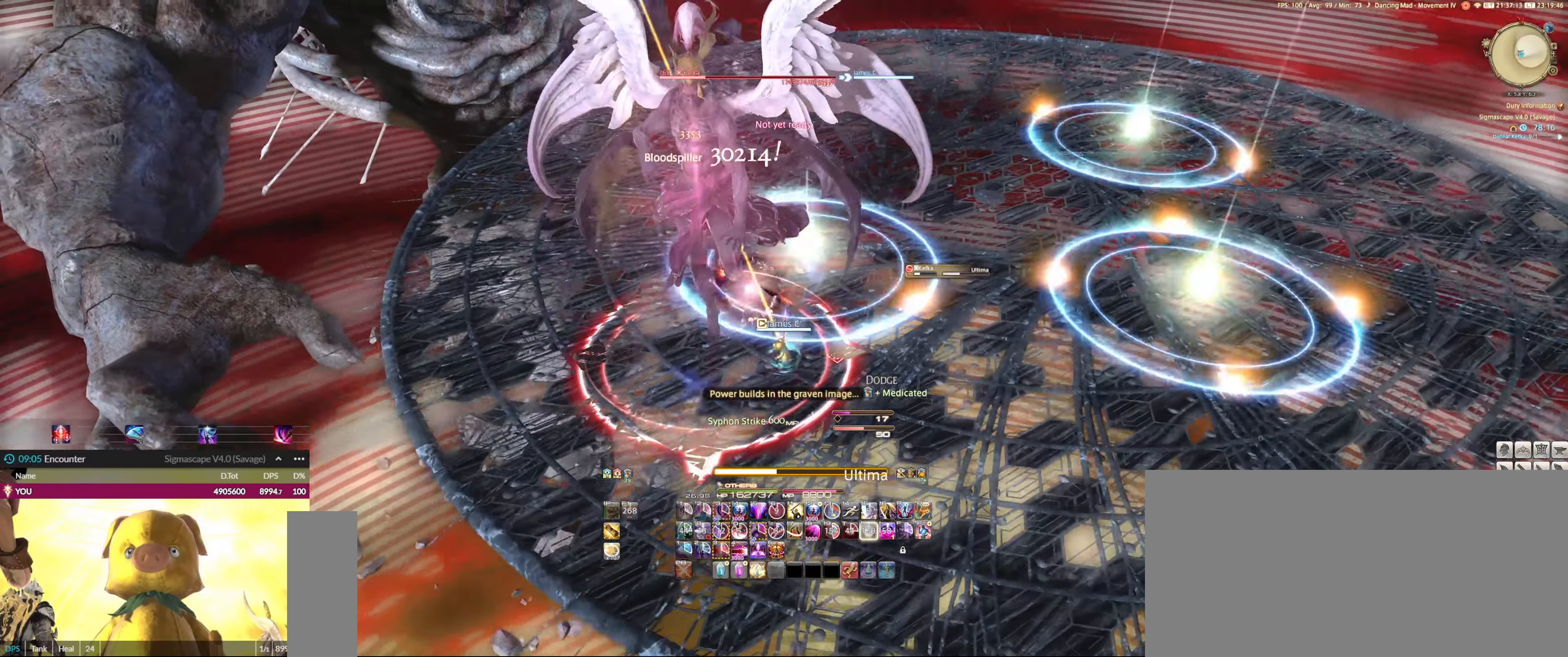
{"keys": ["shift_l"], "mouse": ["left"], "events": [[67, "e", "down"], [67, "minus", "down"], [134, "ctrl_l", "up"], [134, "minus", "up"], [200, "e", "up"], [334, "w", "up"], [367, "5", "down"], [367, "ctrl_l", "down"], [500, "5", "up"], [500, "ctrl_l", "up"]]}
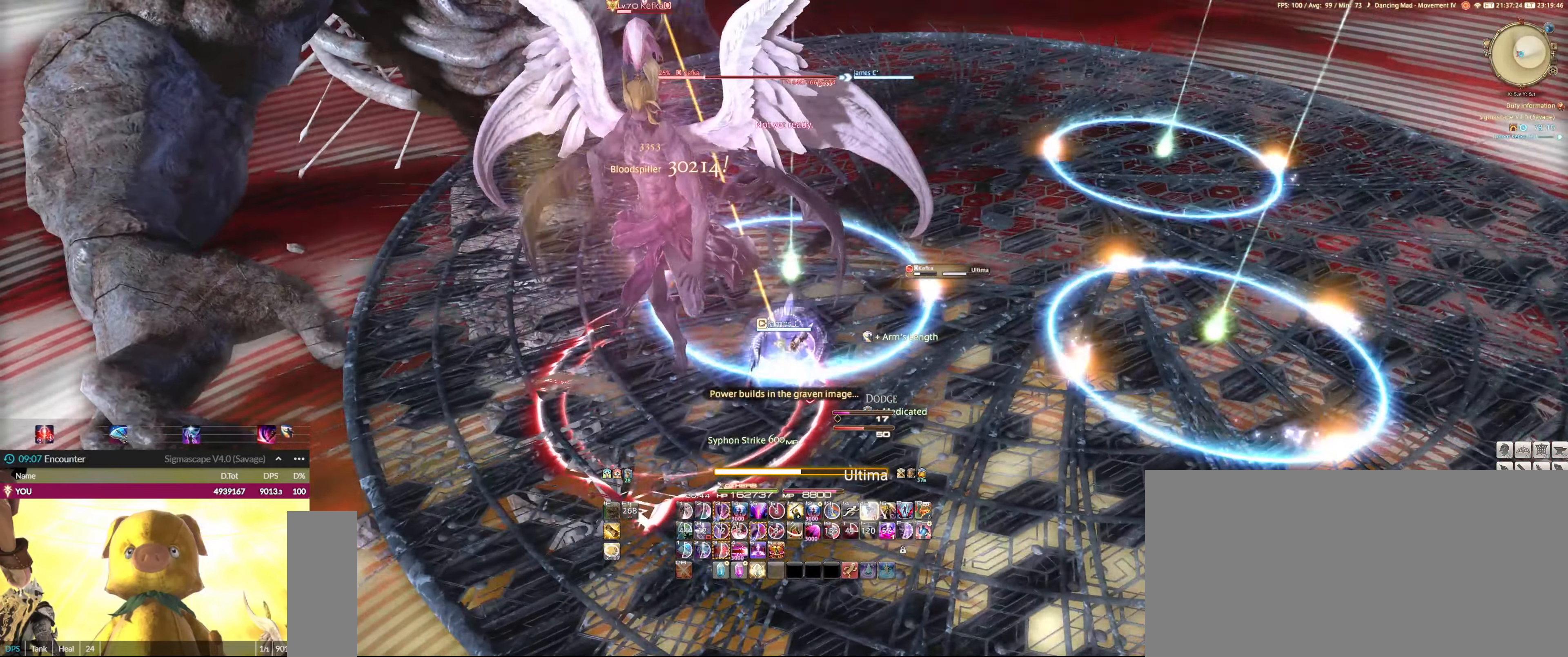
{"keys": ["3", "s"], "mouse": ["left"], "events": [[167, "shift_l", "up"], [267, "s", "down"], [467, "3", "down"]]}
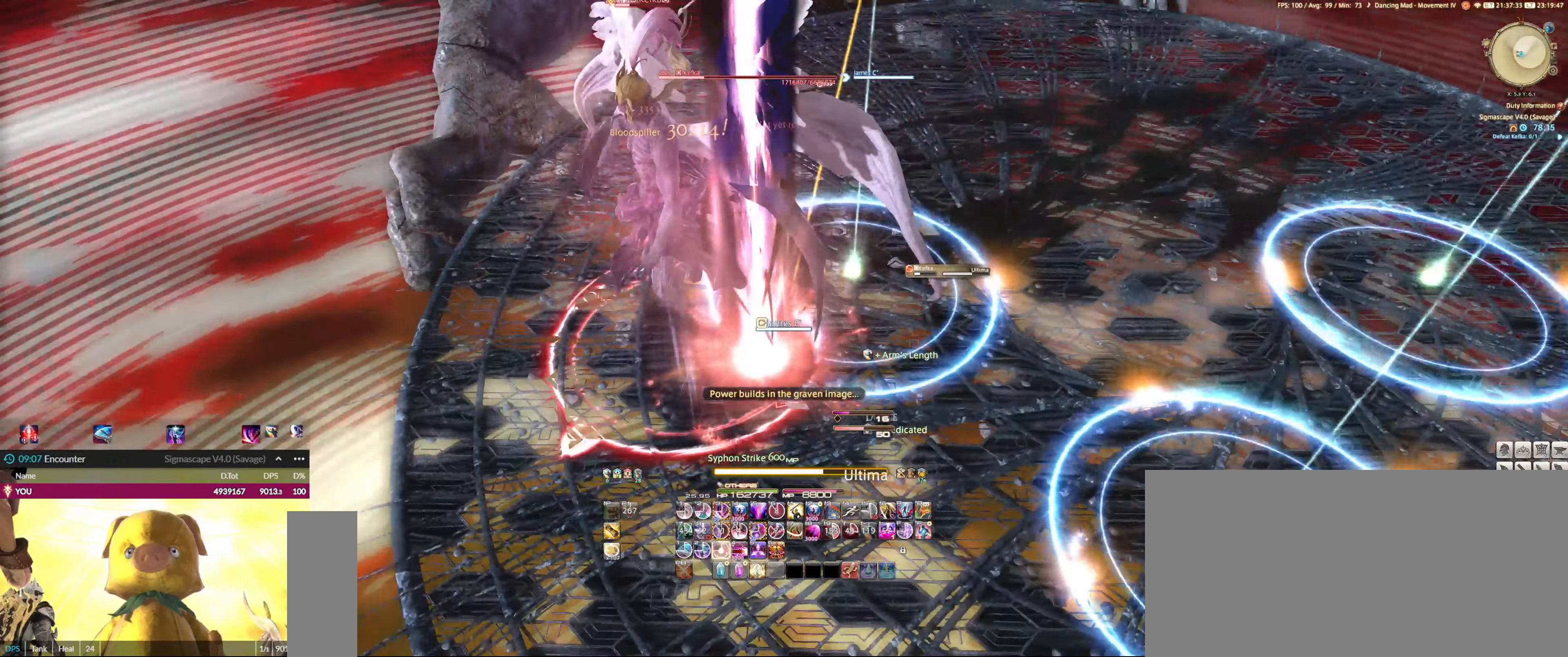
{"keys": ["3"], "mouse": ["left"], "events": [[67, "3", "up"], [167, "3", "down"], [234, "3", "up"], [334, "3", "down"], [400, "3", "up"], [400, "s", "up"], [467, "3", "down"]]}
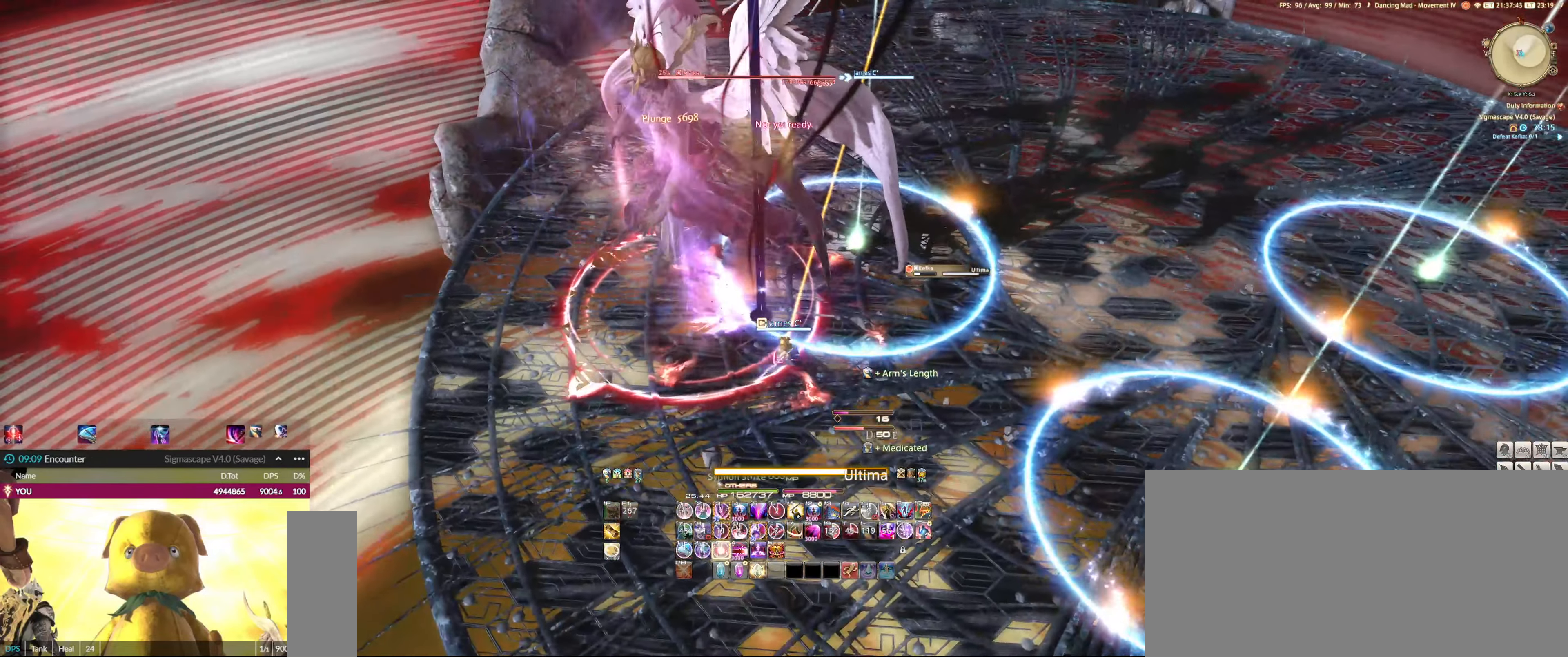
{"keys": [], "mouse": ["left"], "events": [[34, "3", "up"], [100, "3", "down"], [200, "3", "up"], [234, "3", "down"], [267, "s", "down"], [334, "3", "up"], [434, "3", "down"], [467, "3", "up"], [467, "s", "up"]]}
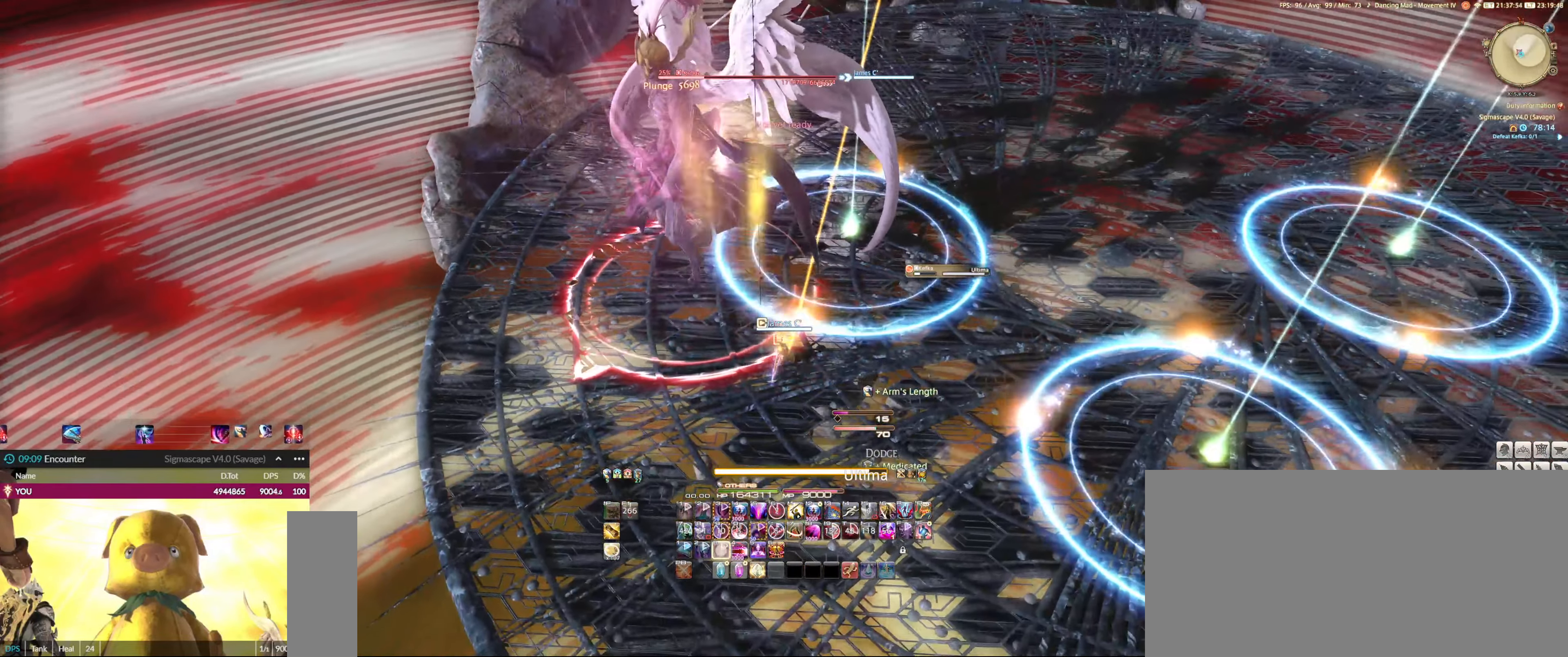
{"keys": [], "mouse": ["left"], "events": [[67, "3", "down"], [167, "3", "up"], [200, "3", "down"], [300, "3", "up"], [400, "3", "down"], [500, "3", "up"]]}
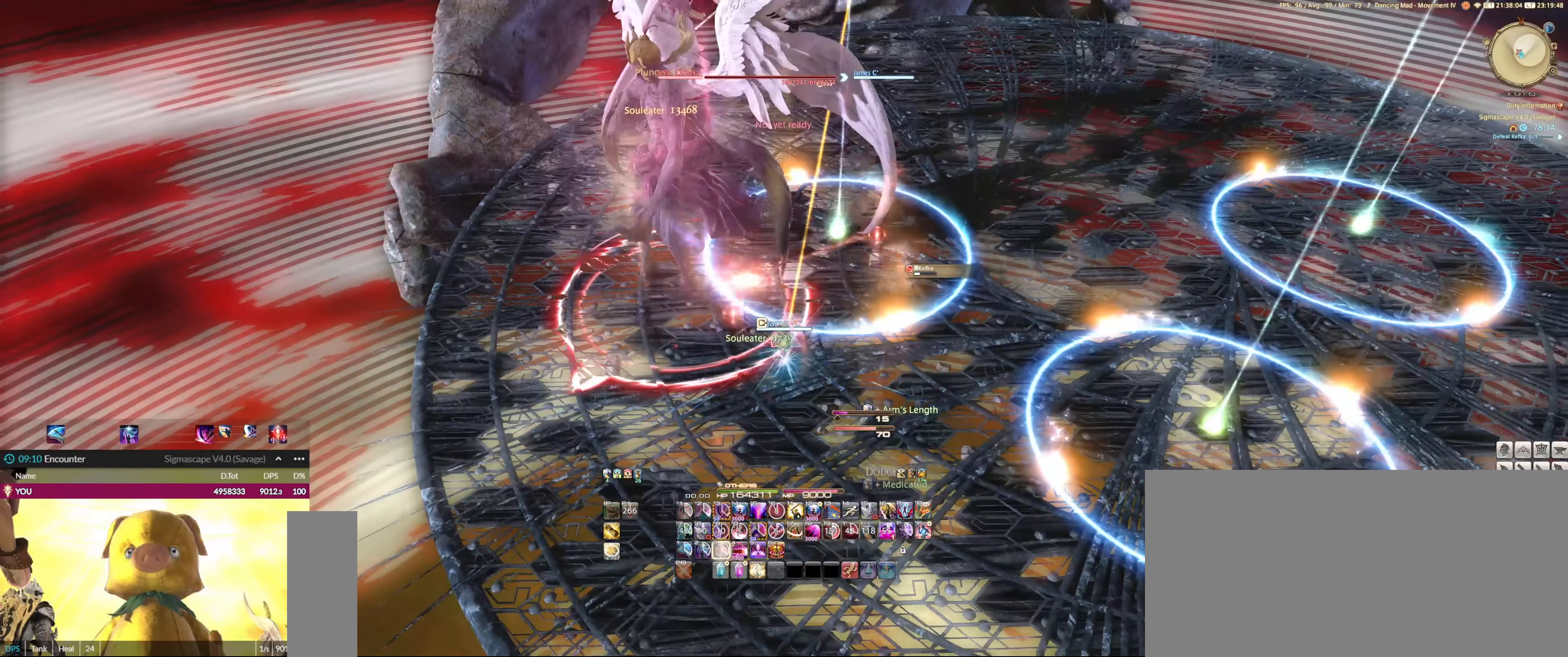
{"keys": ["1"], "mouse": ["left"], "events": [[34, "3", "down"], [134, "3", "up"], [234, "3", "down"], [267, "3", "up"], [267, "mouse_right", "down"], [367, "1", "down"], [400, "mouse_right", "up"], [434, "1", "up"], [500, "1", "down"]]}
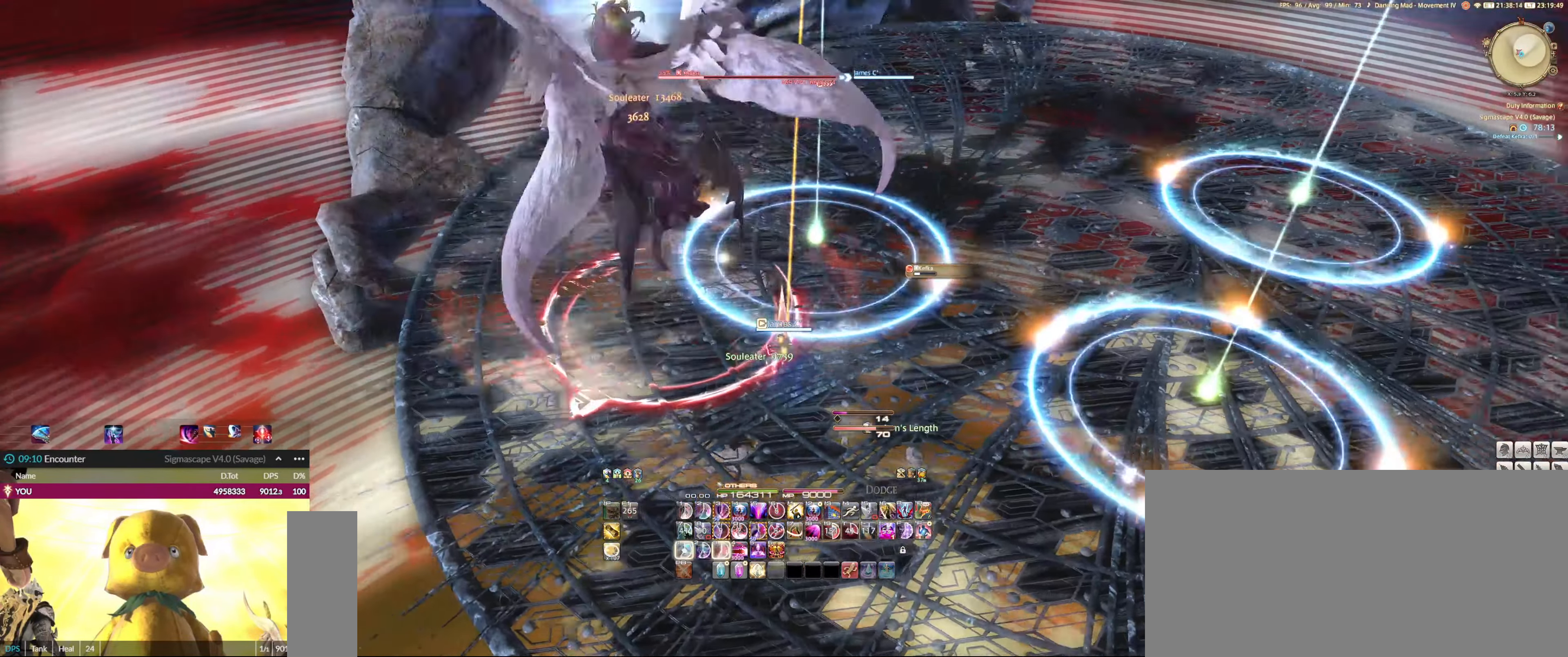
{"keys": [], "mouse": ["left"], "events": [[100, "1", "up"], [200, "1", "down"], [300, "1", "up"], [334, "1", "down"], [434, "1", "up"]]}
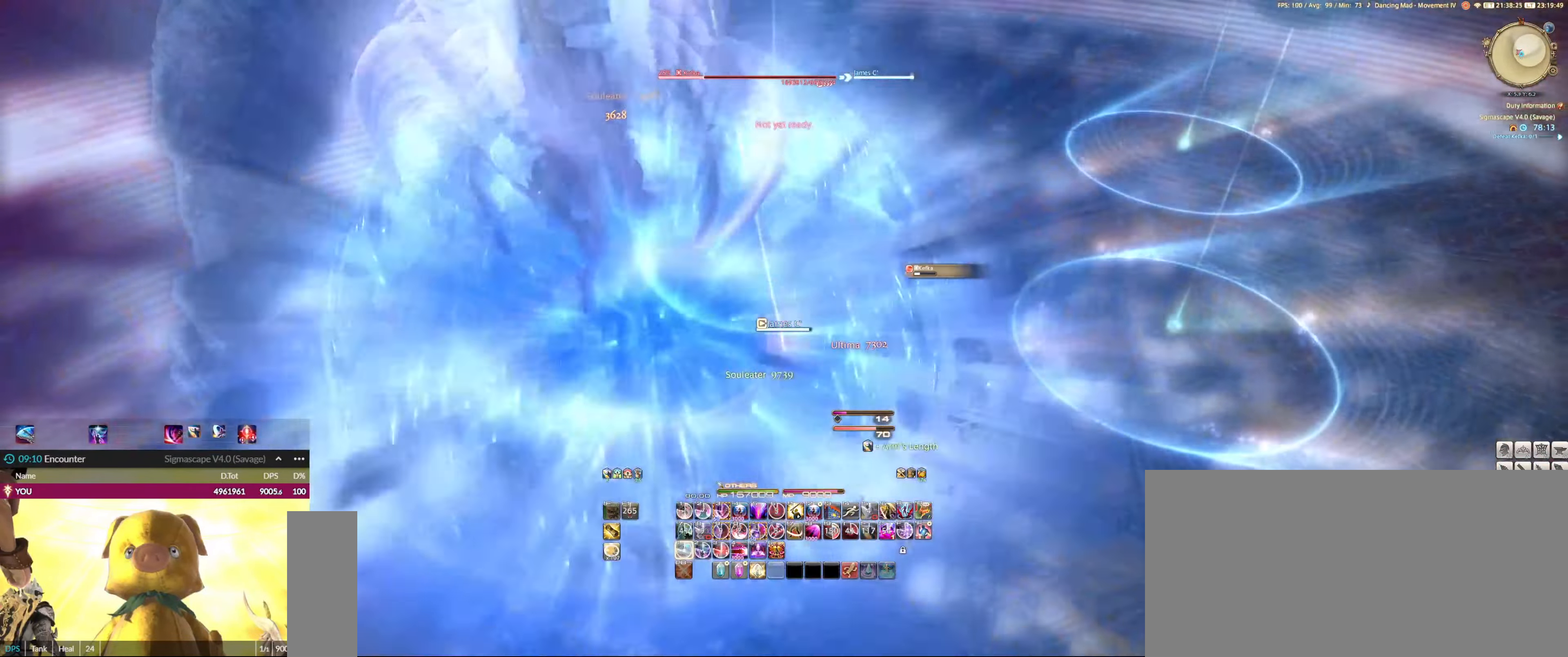
{"keys": ["1"], "mouse": ["left"], "events": [[34, "1", "down"], [100, "1", "up"], [167, "1", "down"], [234, "1", "up"], [334, "1", "down"], [434, "1", "up"], [467, "1", "down"]]}
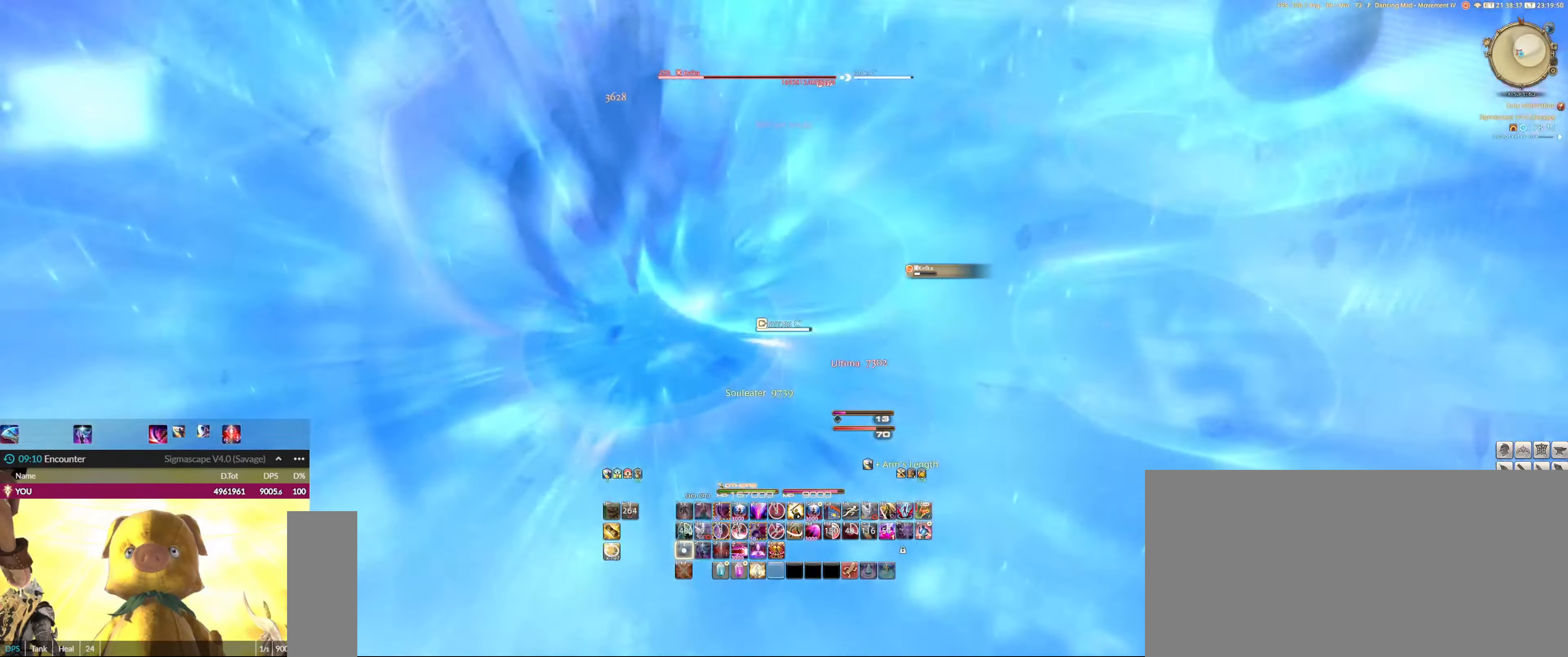
{"keys": ["1"], "mouse": ["left"], "events": [[67, "1", "up"], [167, "1", "down"], [200, "1", "up"], [300, "1", "down"], [400, "1", "up"], [466, "1", "down"]]}
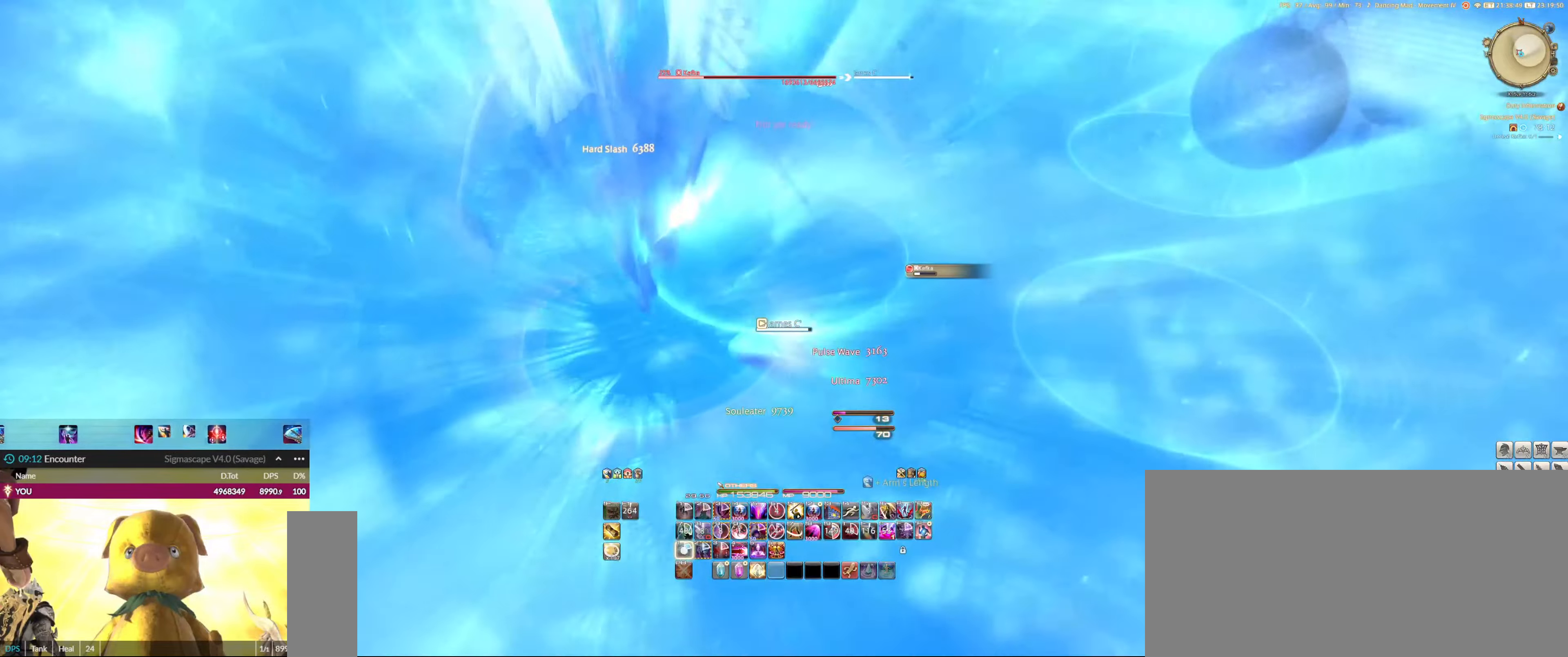
{"keys": ["0", "ctrl_l"], "mouse": ["left"], "events": [[33, "1", "up"], [200, "0", "down"], [200, "ctrl_l", "down"], [300, "0", "up"], [300, "ctrl_l", "up"], [333, "0", "down"], [333, "ctrl_l", "down"], [433, "0", "up"], [433, "ctrl_l", "up"], [500, "0", "down"], [500, "ctrl_l", "down"]]}
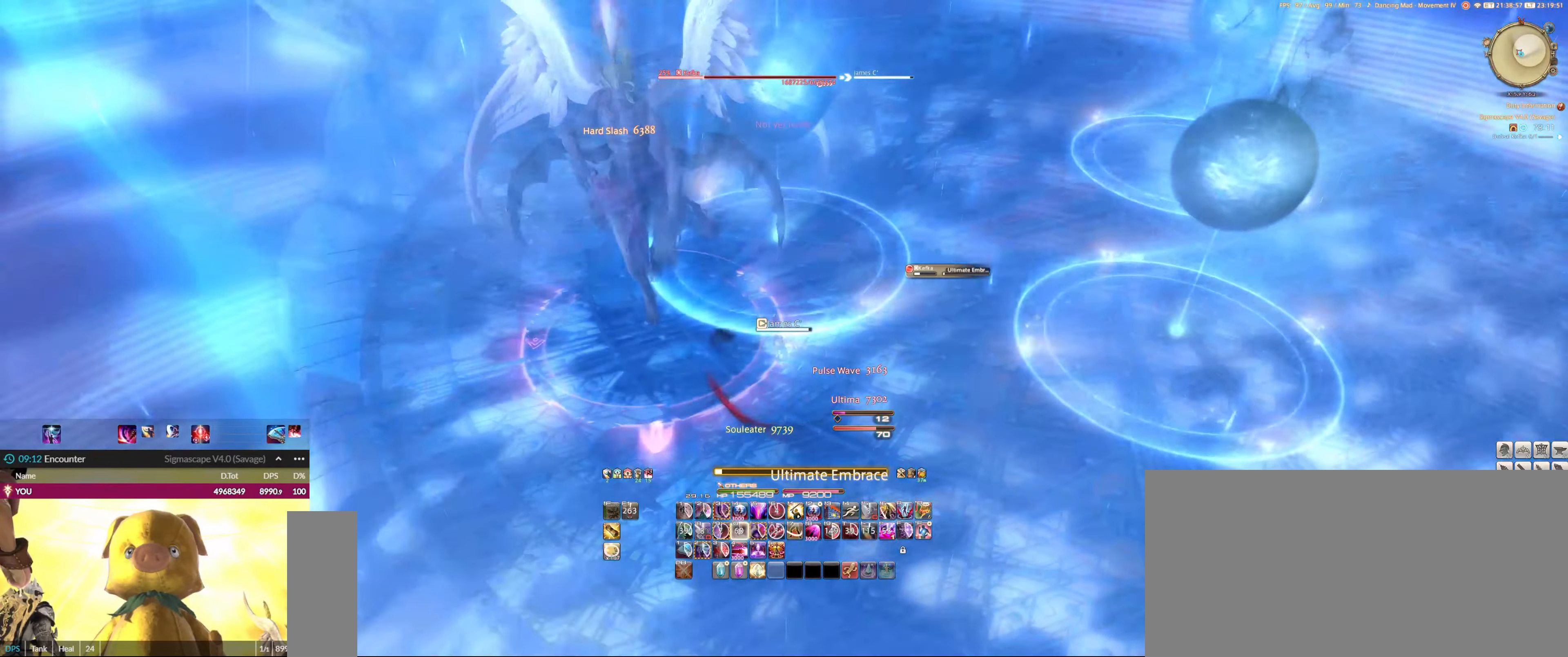
{"keys": [], "mouse": ["left"], "events": [[100, "0", "up"], [100, "ctrl_l", "up"], [166, "0", "down"], [166, "ctrl_l", "down"], [300, "0", "up"], [300, "ctrl_l", "up"]]}